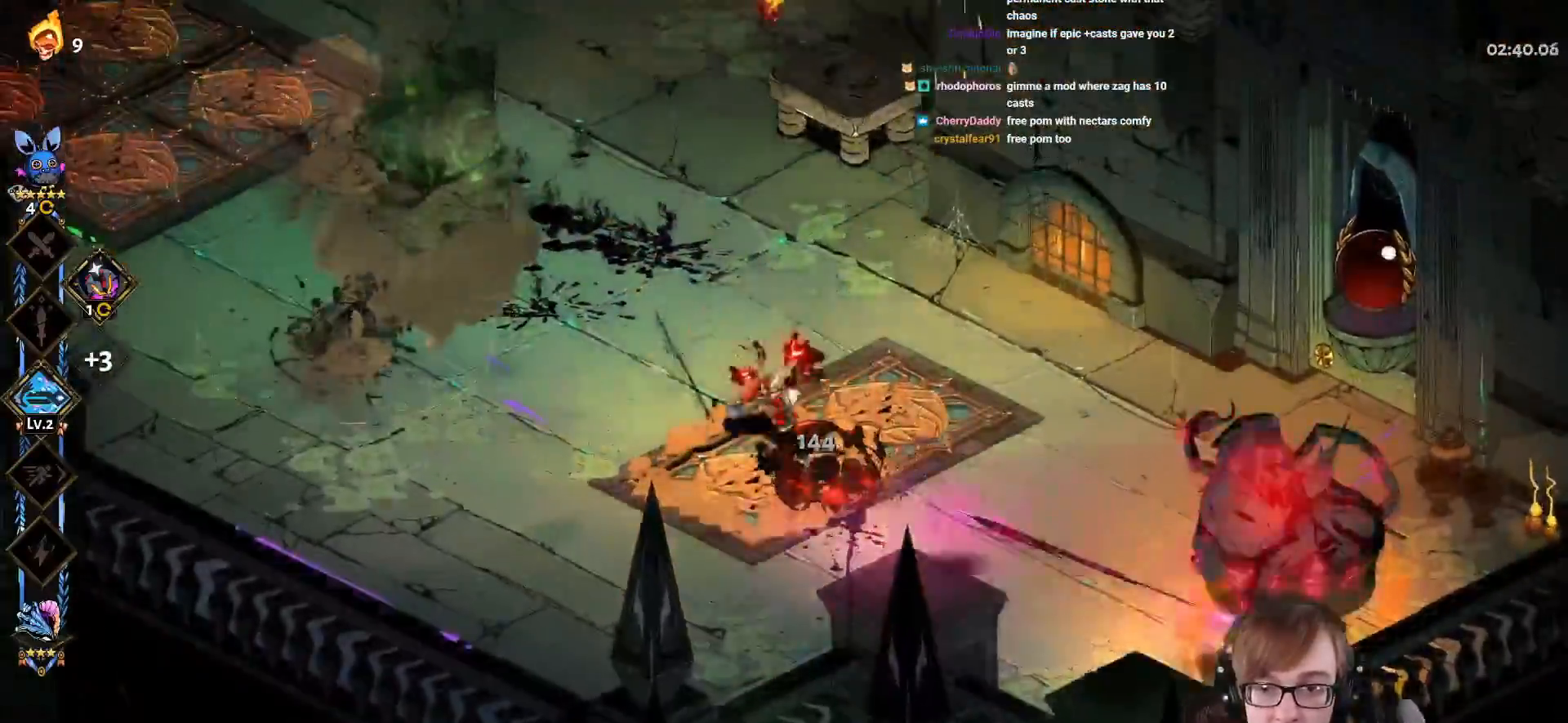
Gameplay with a controller (PlayStation layout); each line is a JSON object with the inputs held at the frame after it. "events" lists button and stick changes between this image and that frame as [ms after this image, input, new state], when the widget could be followed in between.
{"buttons": [], "left_stick": "up-left", "right_stick": "center", "events": [[67, "CROSS", "down"], [134, "CROSS", "up"], [217, "CROSS", "down"], [234, "SQUARE", "down"], [350, "left_stick", "up-left"], [451, "SQUARE", "up"], [467, "CROSS", "up"]]}
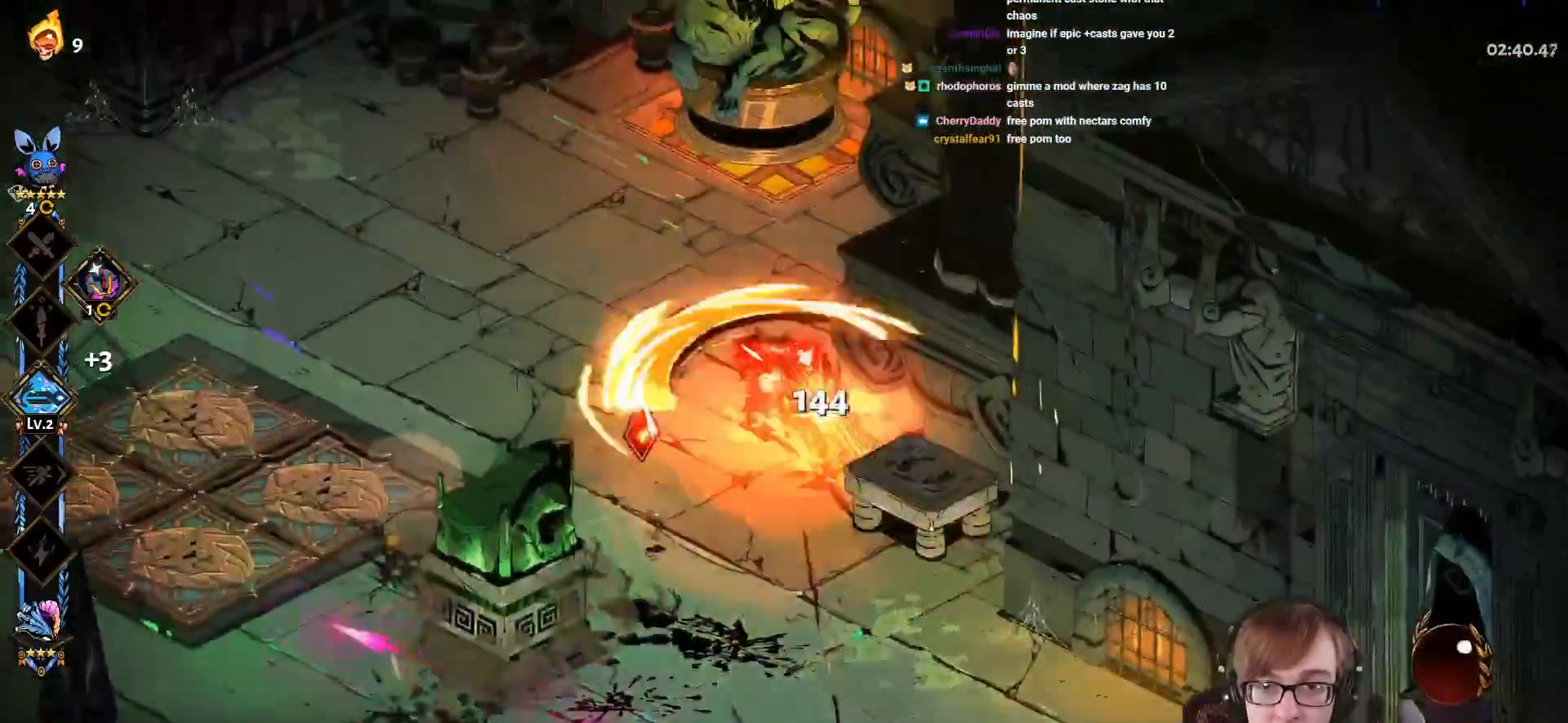
{"buttons": ["CROSS"], "left_stick": "down-left", "right_stick": "center", "events": [[83, "left_stick", "left"], [300, "left_stick", "down-left"], [433, "CROSS", "down"]]}
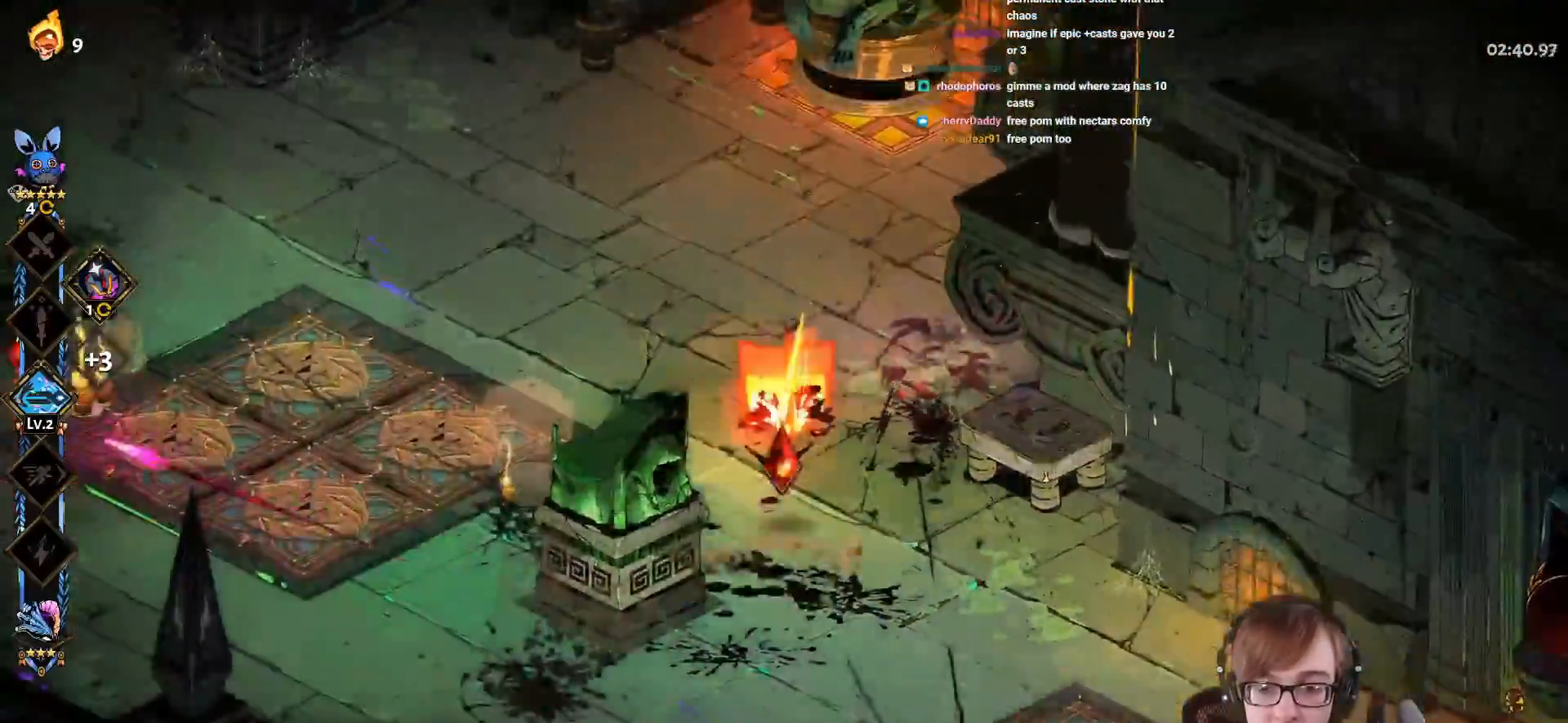
{"buttons": [], "left_stick": "left", "right_stick": "center", "events": [[67, "CROSS", "up"], [117, "left_stick", "left"], [184, "CROSS", "down"], [417, "CROSS", "up"]]}
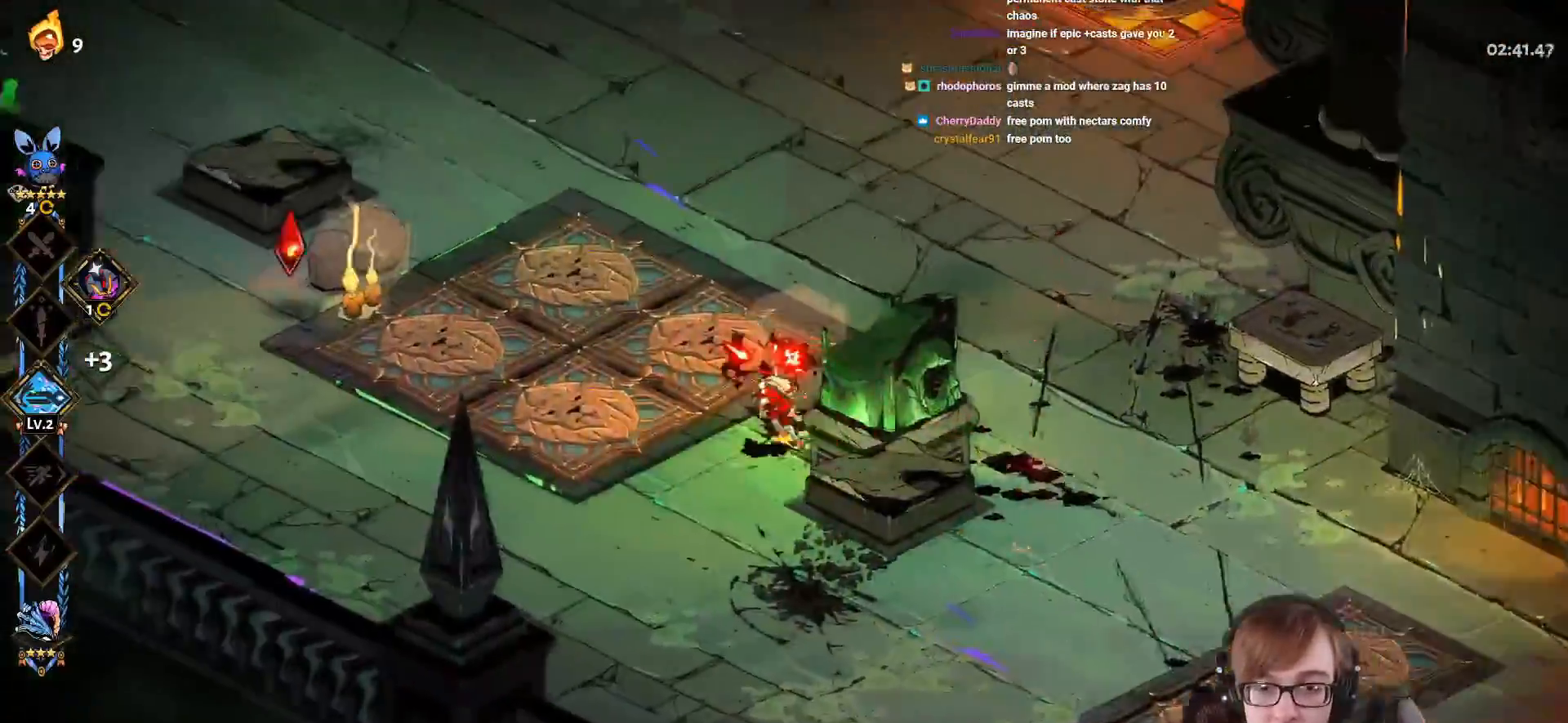
{"buttons": [], "left_stick": "left", "right_stick": "center", "events": [[283, "CROSS", "down"], [417, "CROSS", "up"]]}
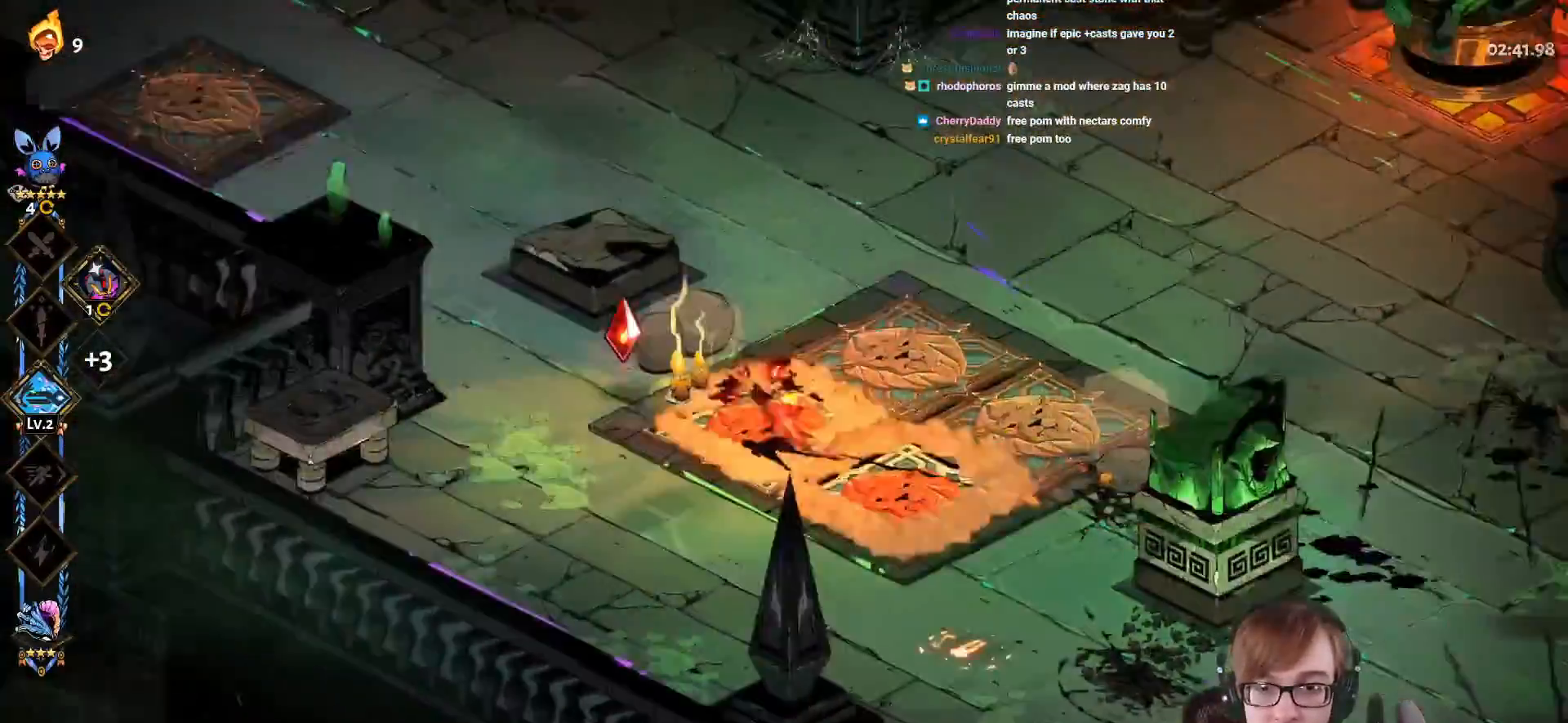
{"buttons": [], "left_stick": "down-right", "right_stick": "center", "events": [[300, "left_stick", "down-right"], [384, "CROSS", "down"], [484, "CROSS", "up"]]}
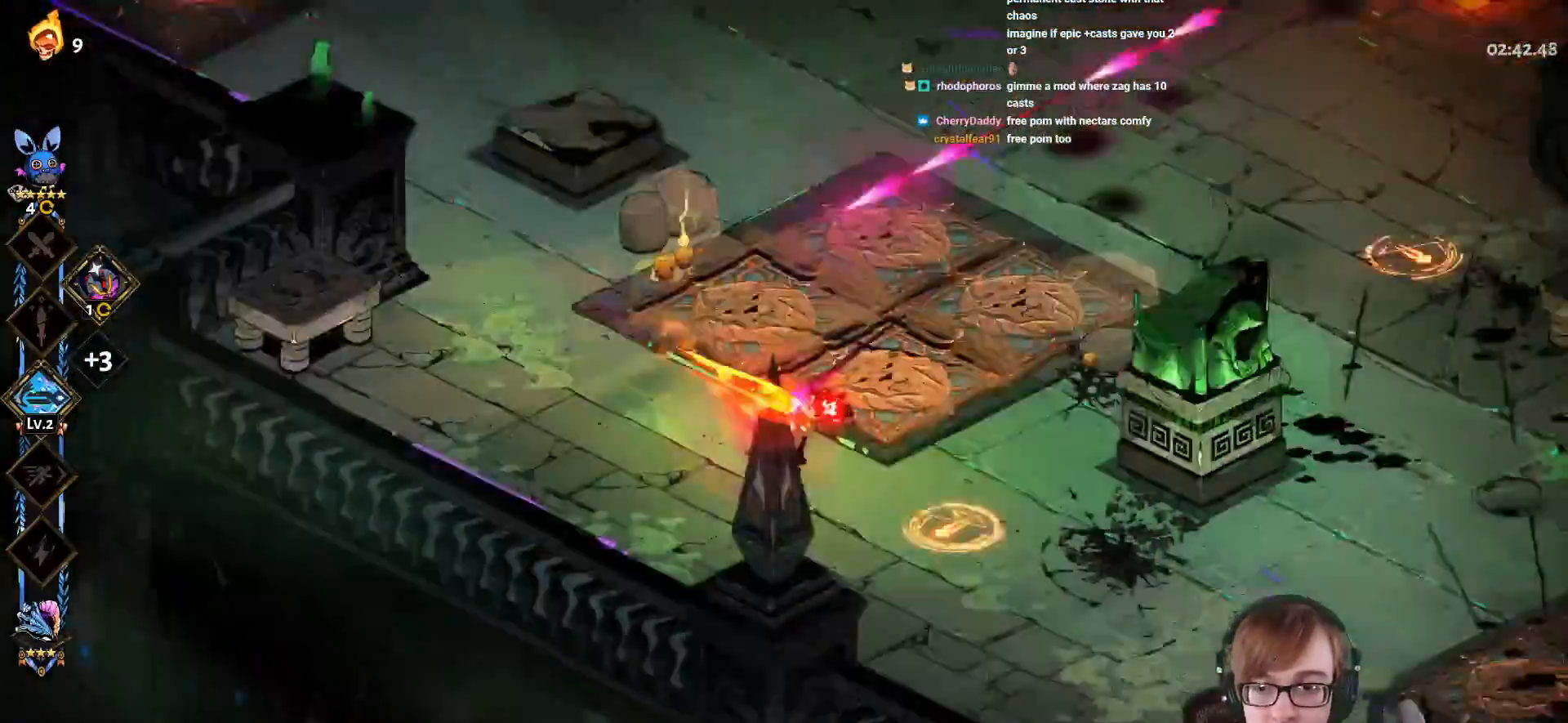
{"buttons": [], "left_stick": "right", "right_stick": "center", "events": [[83, "CROSS", "down"], [116, "CROSS", "up"], [133, "CROSS", "down"], [133, "left_stick", "right"], [250, "CROSS", "up"]]}
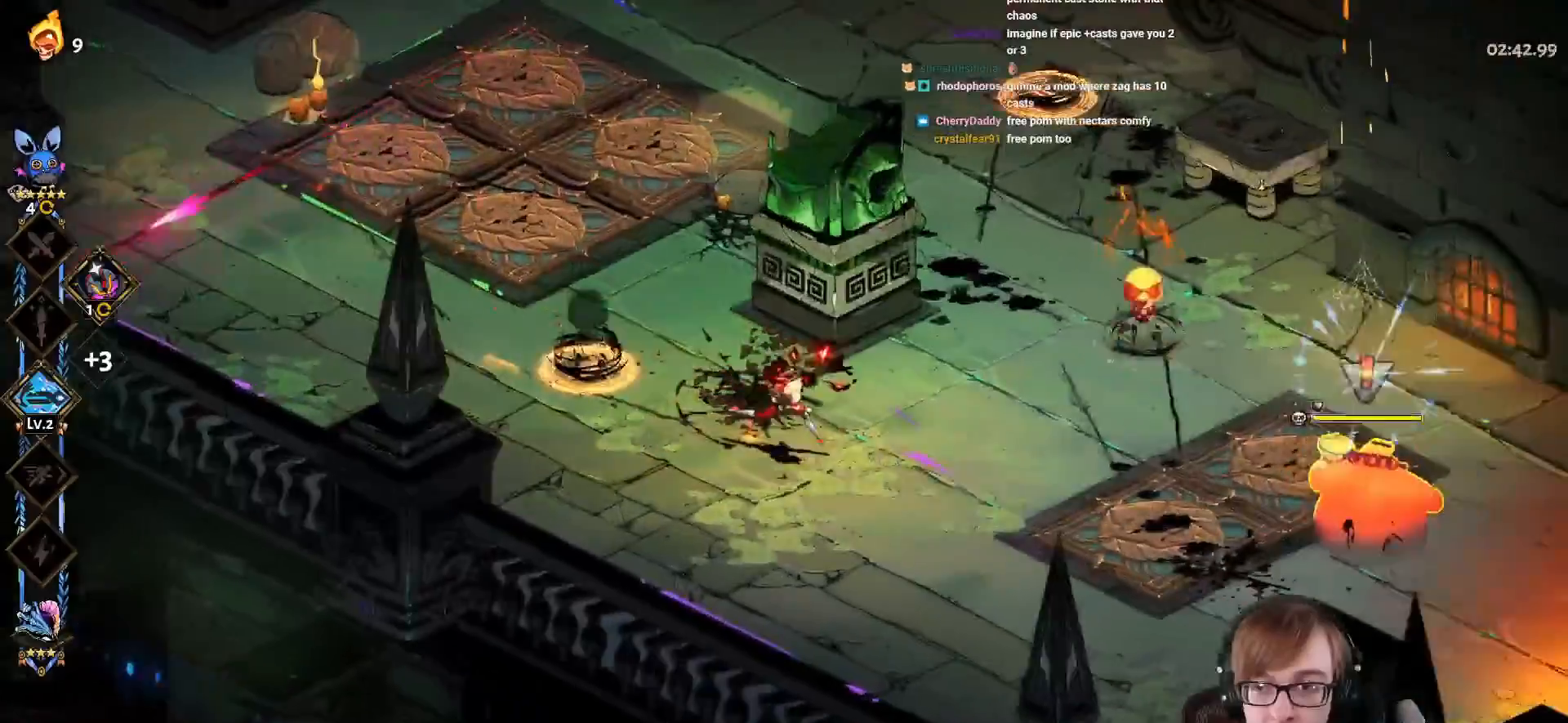
{"buttons": ["CROSS", "SQUARE"], "left_stick": "up-right", "right_stick": "center", "events": [[184, "CROSS", "down"], [300, "CROSS", "up"], [334, "CROSS", "down"], [350, "SQUARE", "down"], [451, "left_stick", "up-right"]]}
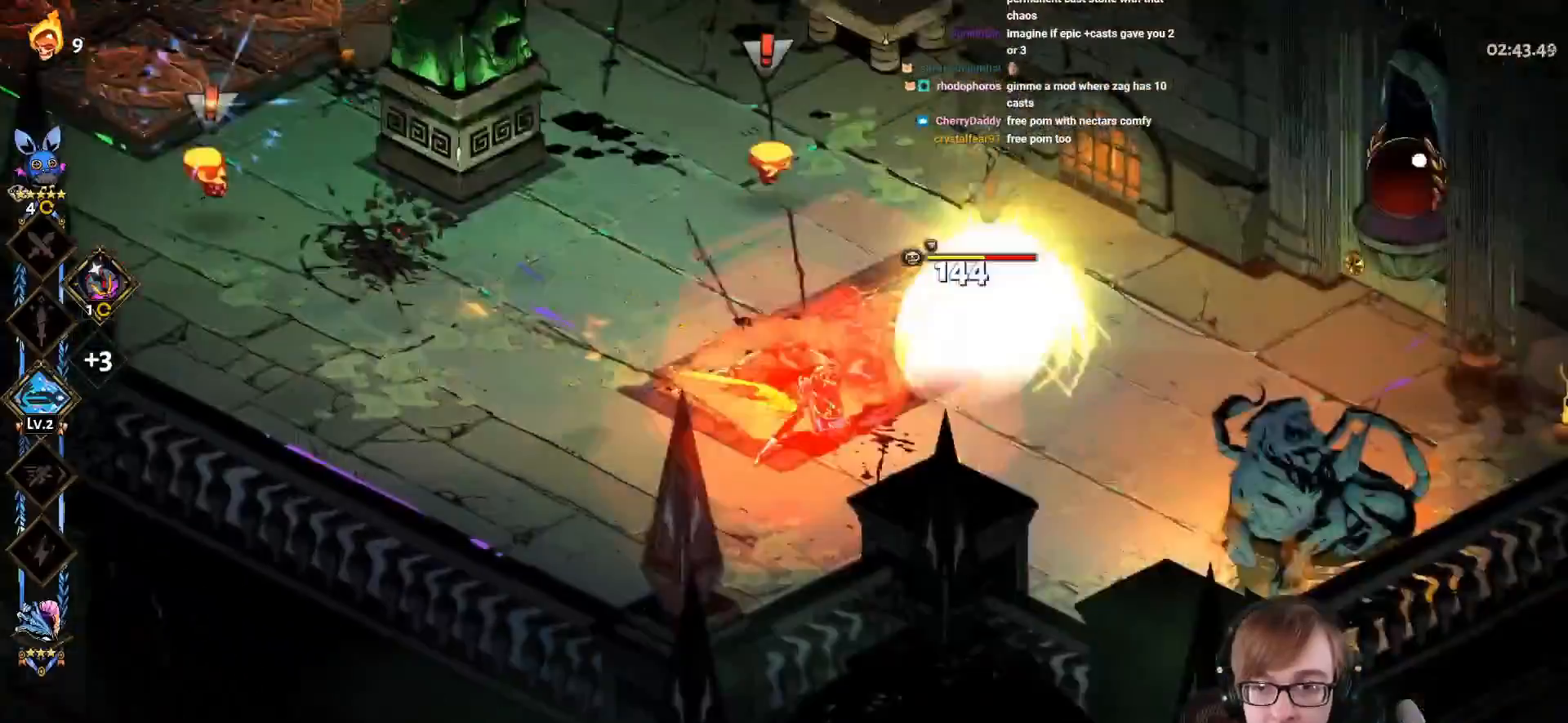
{"buttons": ["CROSS", "SQUARE"], "left_stick": "up-left", "right_stick": "center", "events": [[217, "left_stick", "up-left"], [300, "L1", "down"], [500, "L1", "up"]]}
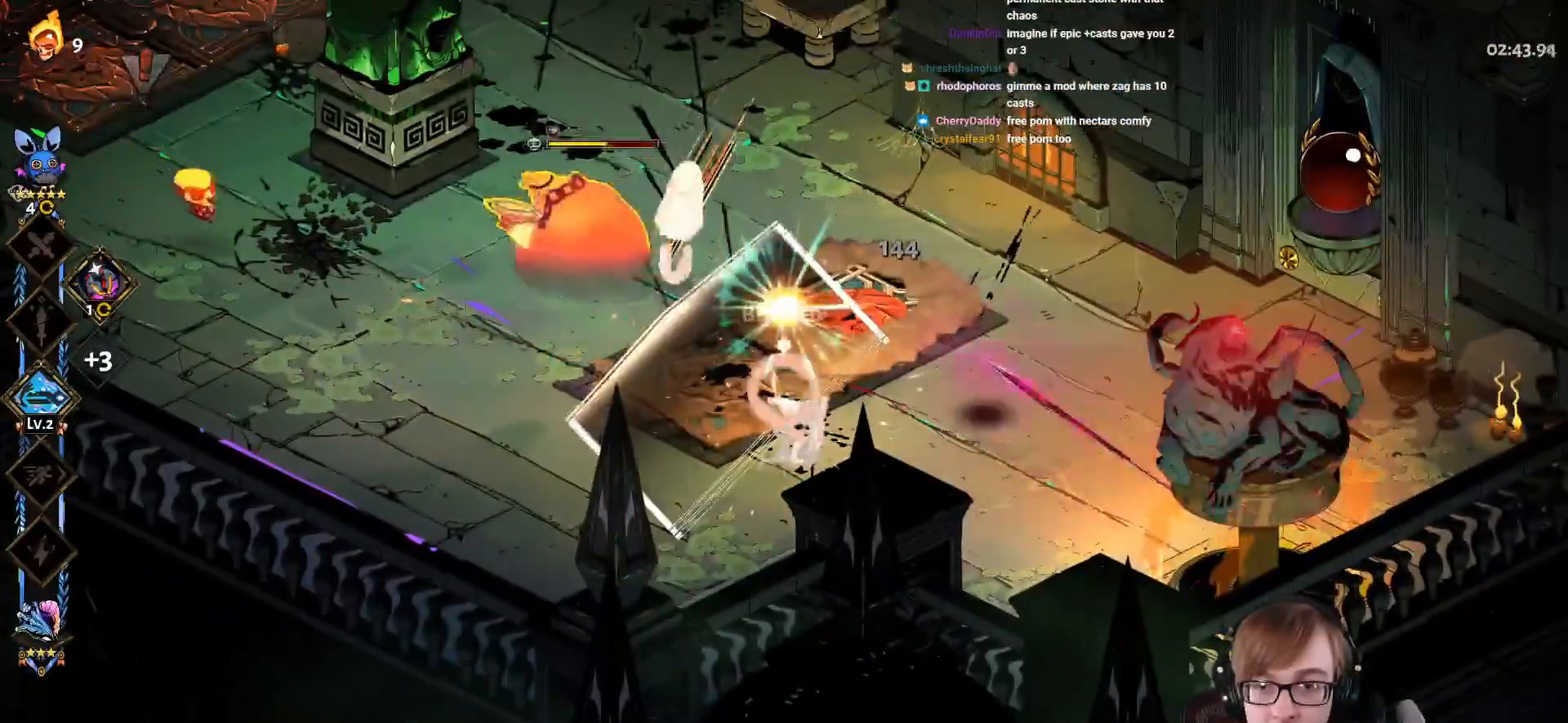
{"buttons": [], "left_stick": "up-left", "right_stick": "center", "events": [[67, "L1", "down"], [234, "L1", "up"], [284, "L1", "down"], [417, "CROSS", "up"], [417, "SQUARE", "up"], [434, "L1", "up"]]}
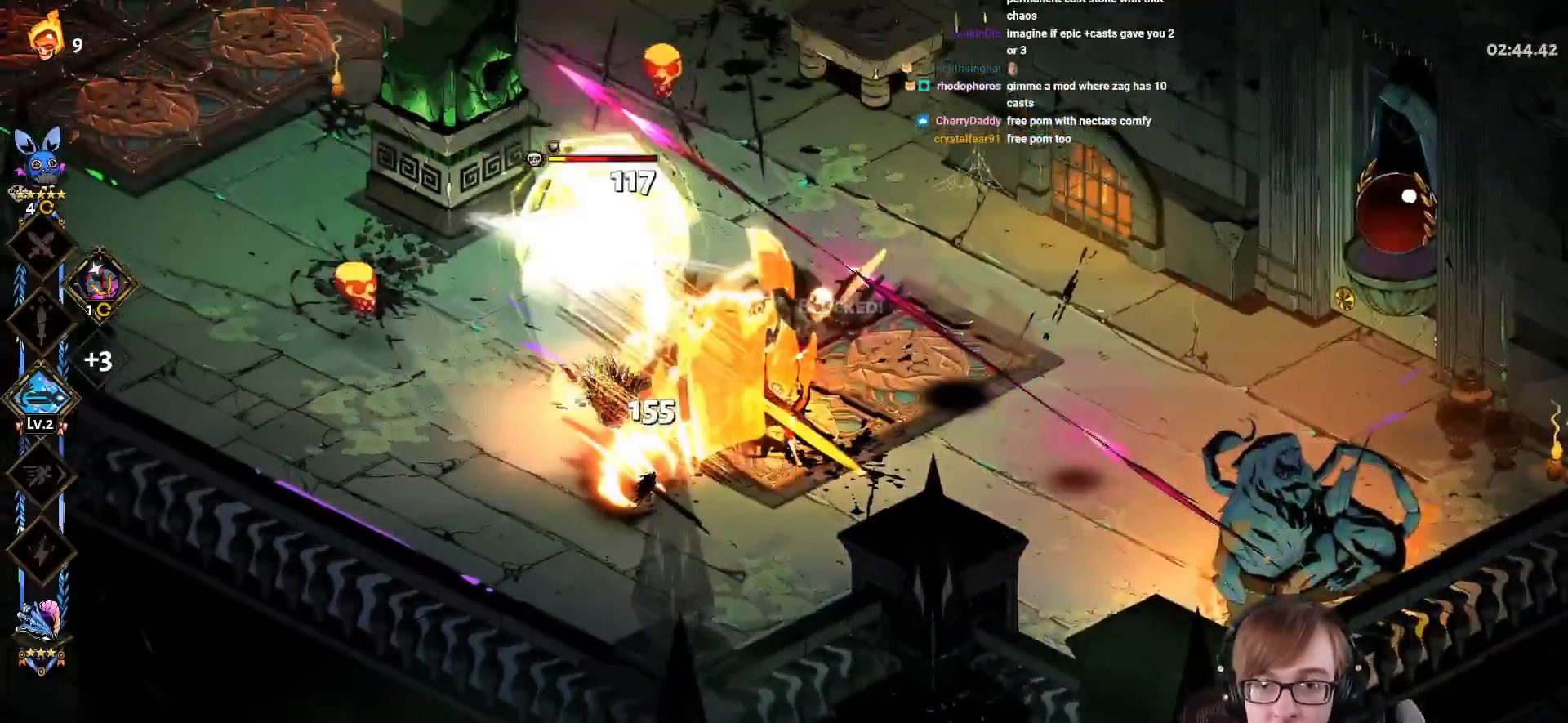
{"buttons": ["CROSS", "SQUARE"], "left_stick": "right", "right_stick": "center", "events": [[50, "L1", "down"], [200, "L1", "up"], [317, "left_stick", "right"], [433, "CROSS", "down"], [467, "SQUARE", "down"]]}
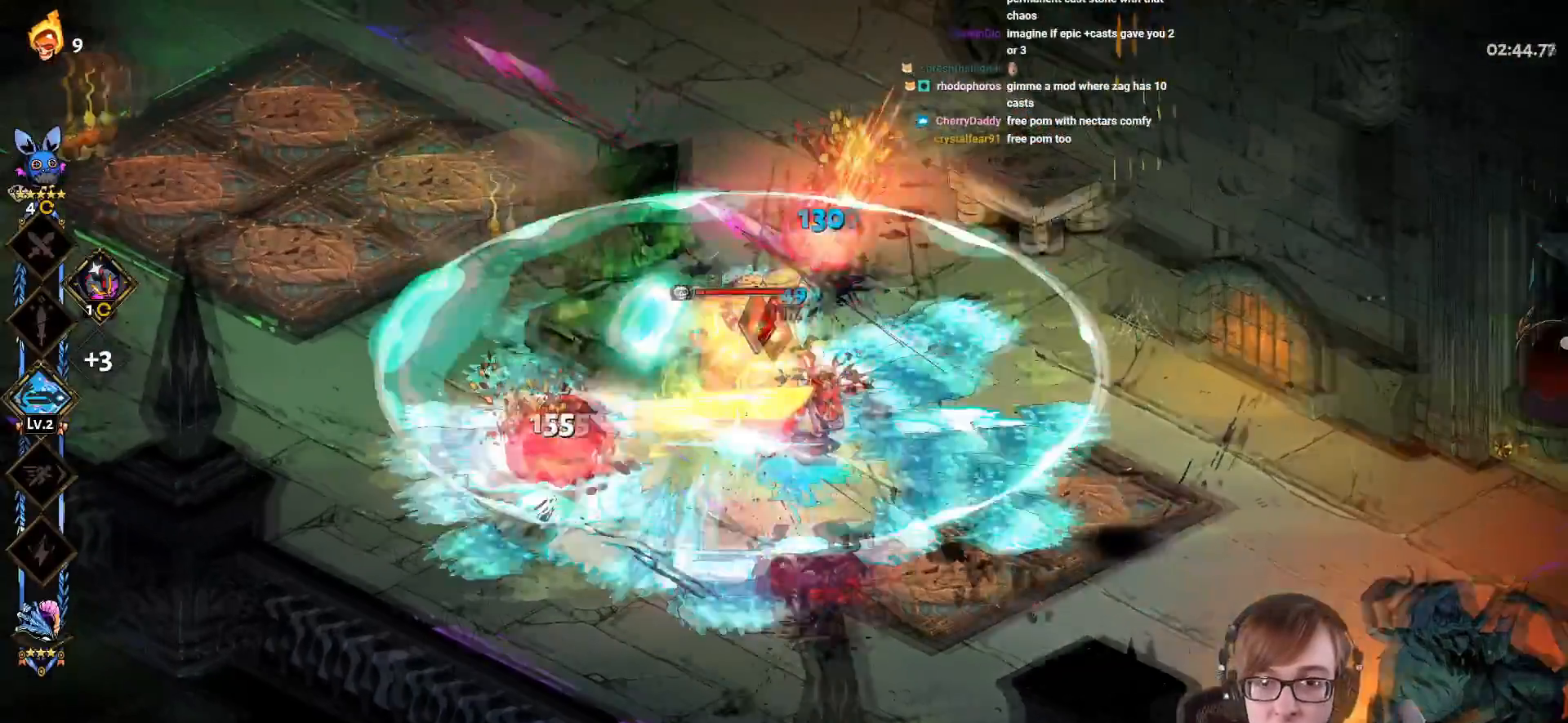
{"buttons": ["CROSS", "SQUARE"], "left_stick": "left", "right_stick": "center", "events": [[67, "left_stick", "left"]]}
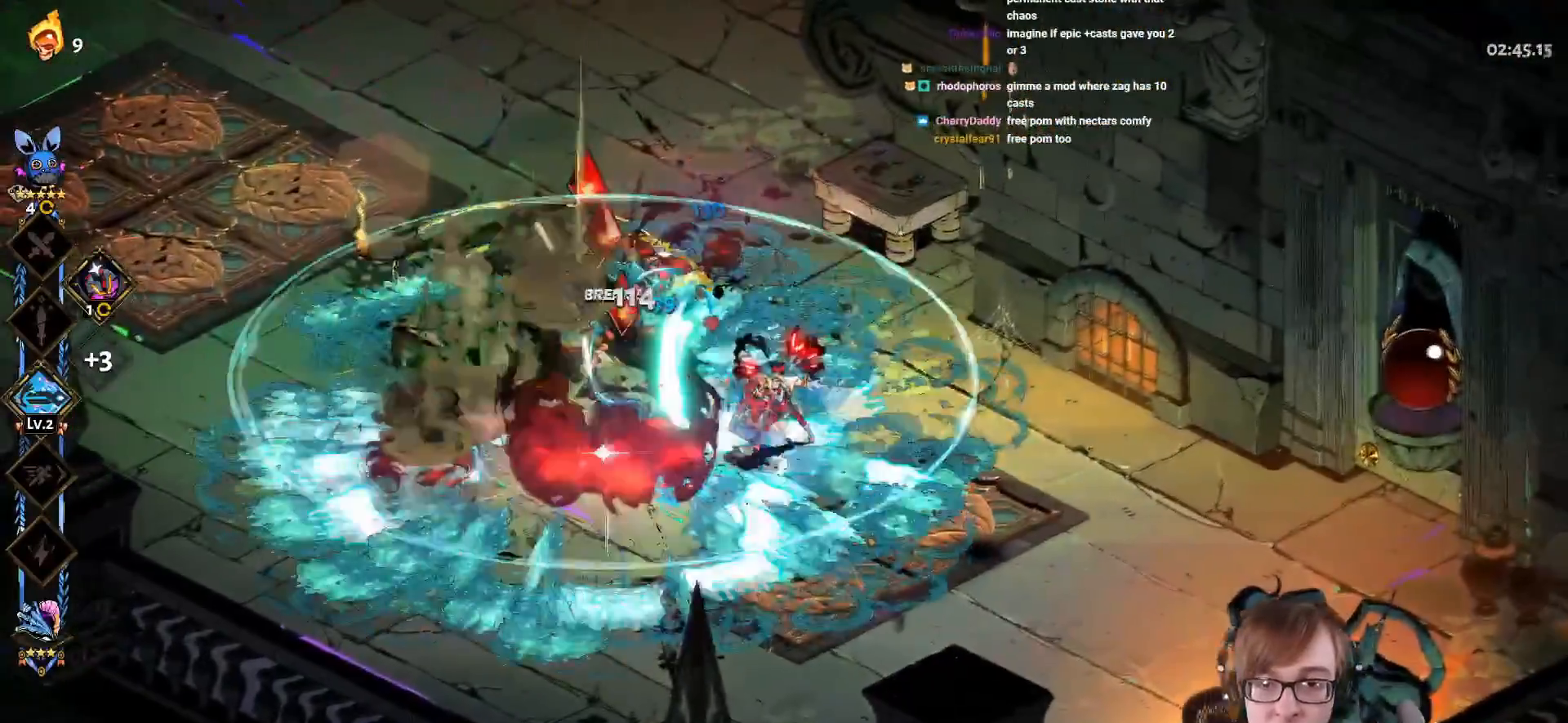
{"buttons": [], "left_stick": "left", "right_stick": "center", "events": [[50, "CROSS", "up"], [66, "SQUARE", "up"], [116, "left_stick", "center"], [383, "left_stick", "left"]]}
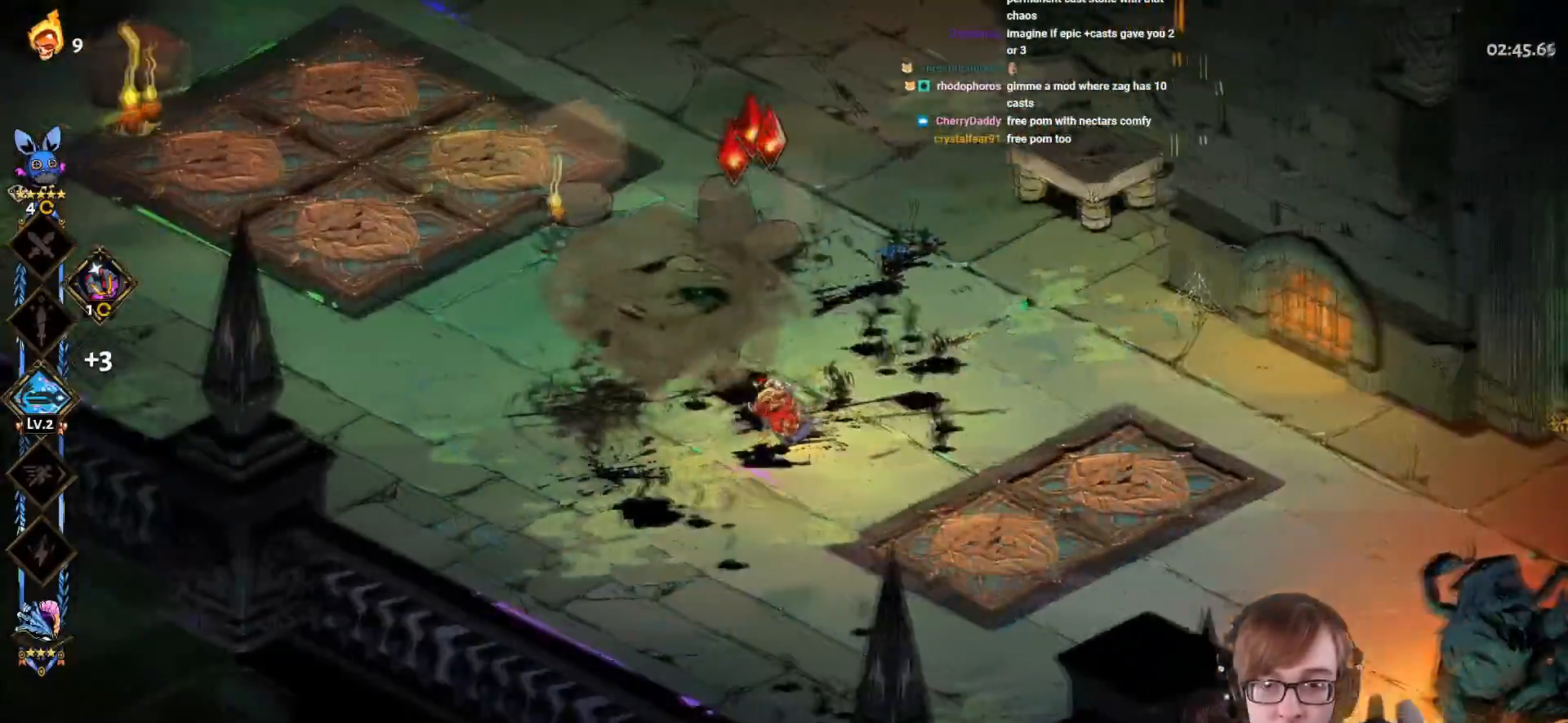
{"buttons": [], "left_stick": "center", "right_stick": "center", "events": [[234, "left_stick", "center"], [250, "START", "down"], [451, "START", "up"]]}